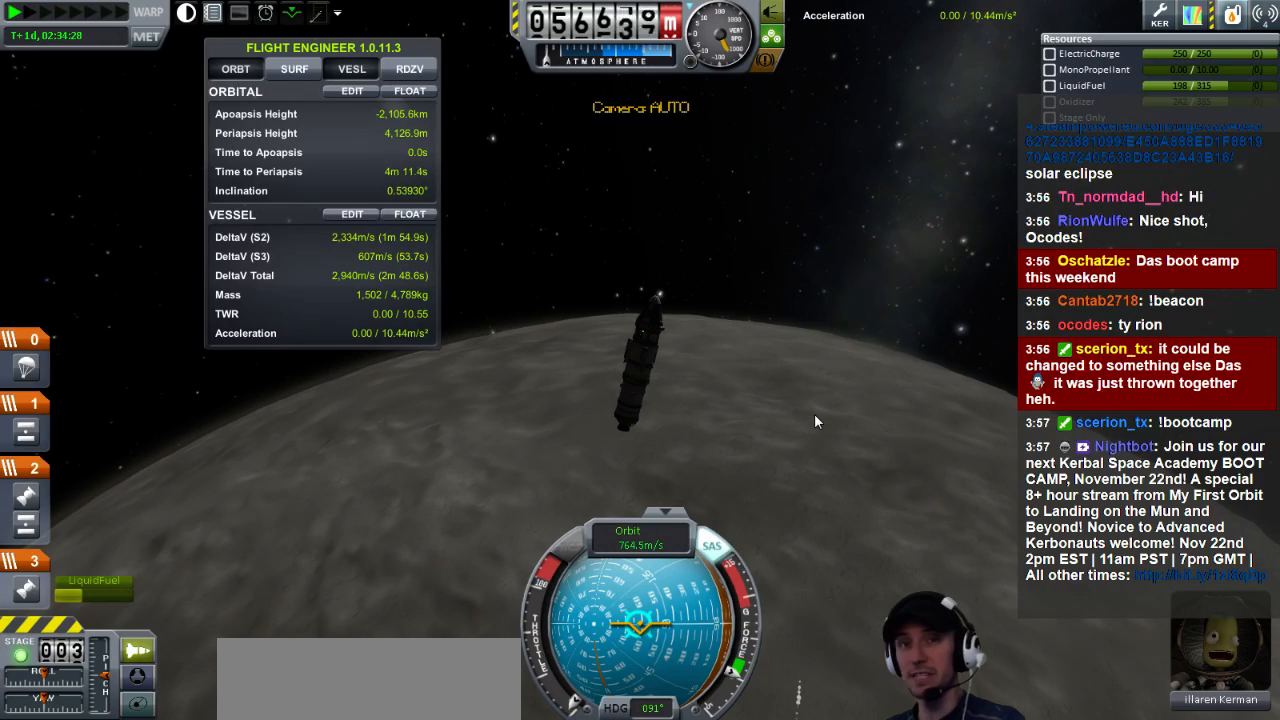
Gameplay with keyboard; each line is a JSON object with the keys held at the frame after it. "events" lists presses ("down") and releases ("up") of "a", "d", "e", "h", "i", "j", "k", "l", "n", "q", "s" and "w" between this image and that frame as [ms after this image, input, new state], when the widget could be followed in between. No other keys are recorded. Mouse input is not recorded.
{"keys": ["a"], "events": [[280, "a", "down"]]}
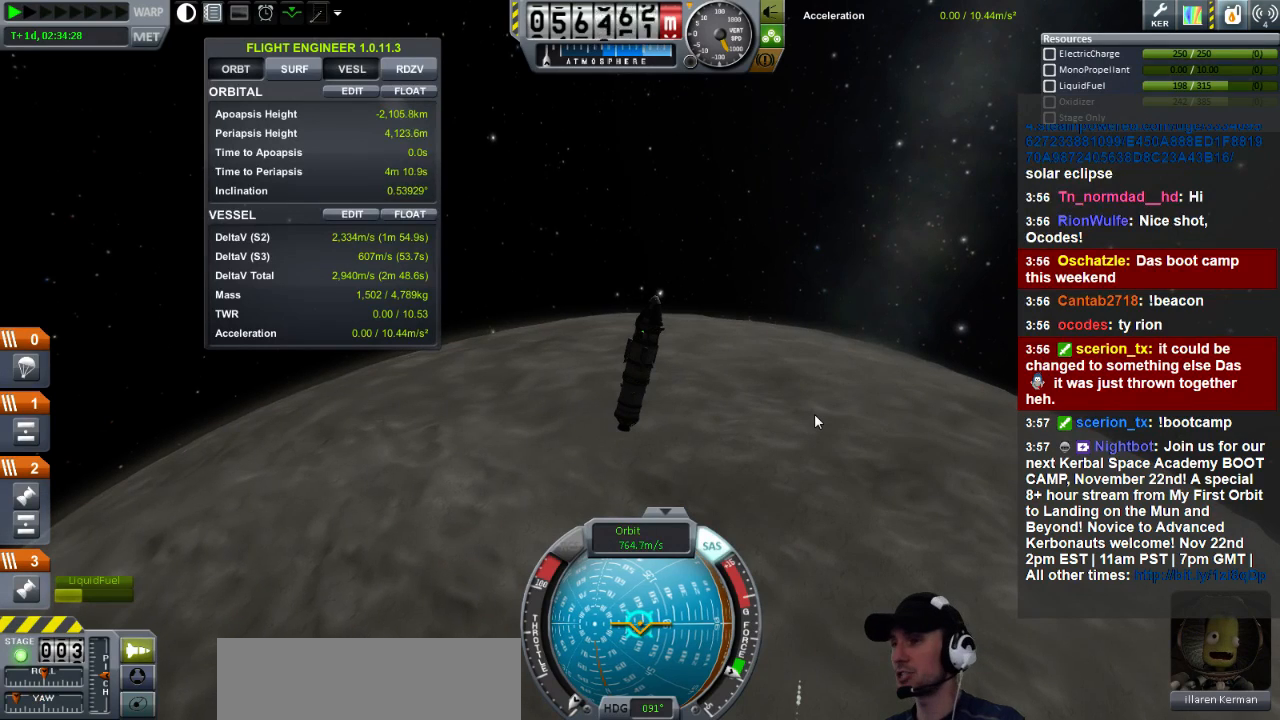
{"keys": ["a"], "events": []}
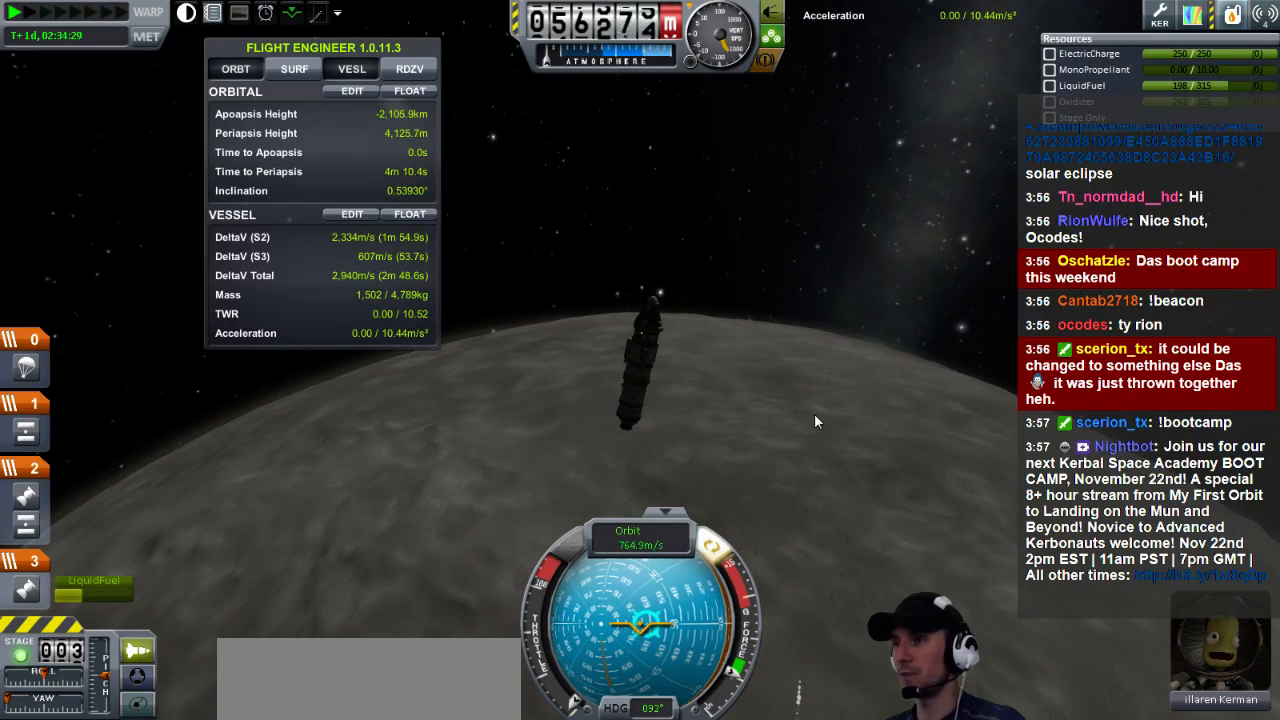
{"keys": ["a"], "events": []}
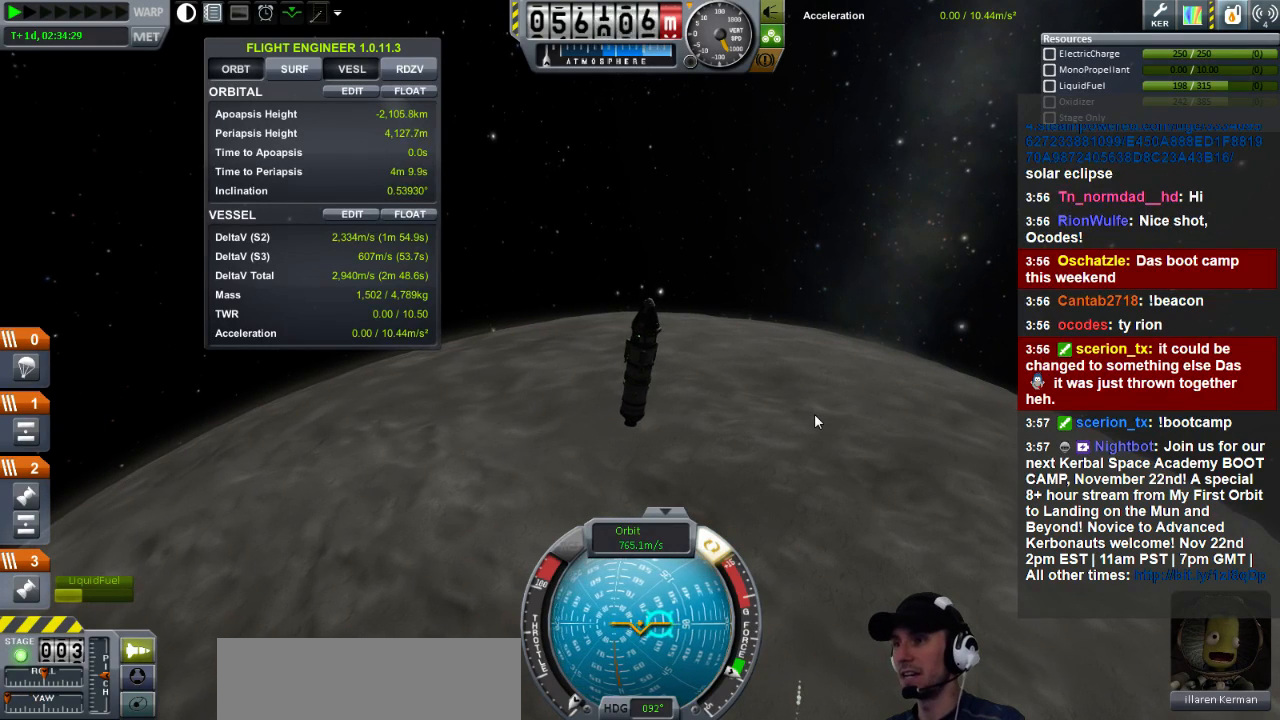
{"keys": ["a"], "events": []}
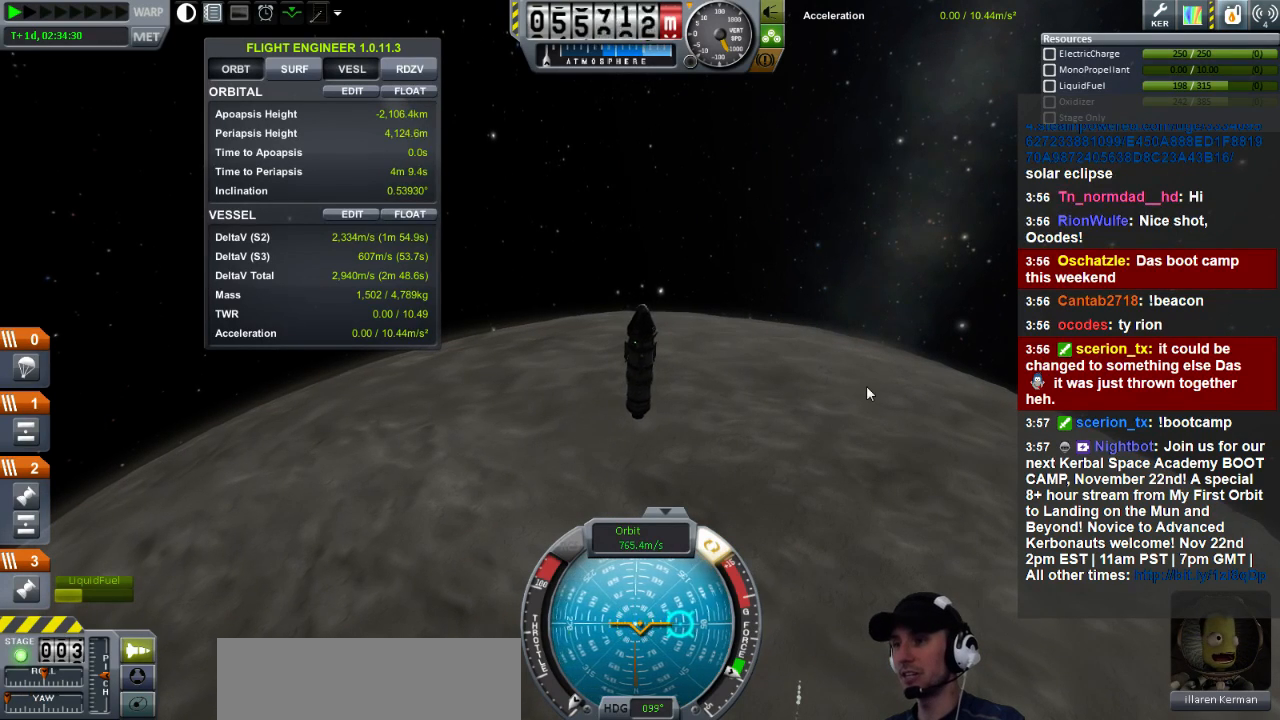
{"keys": ["a"], "events": []}
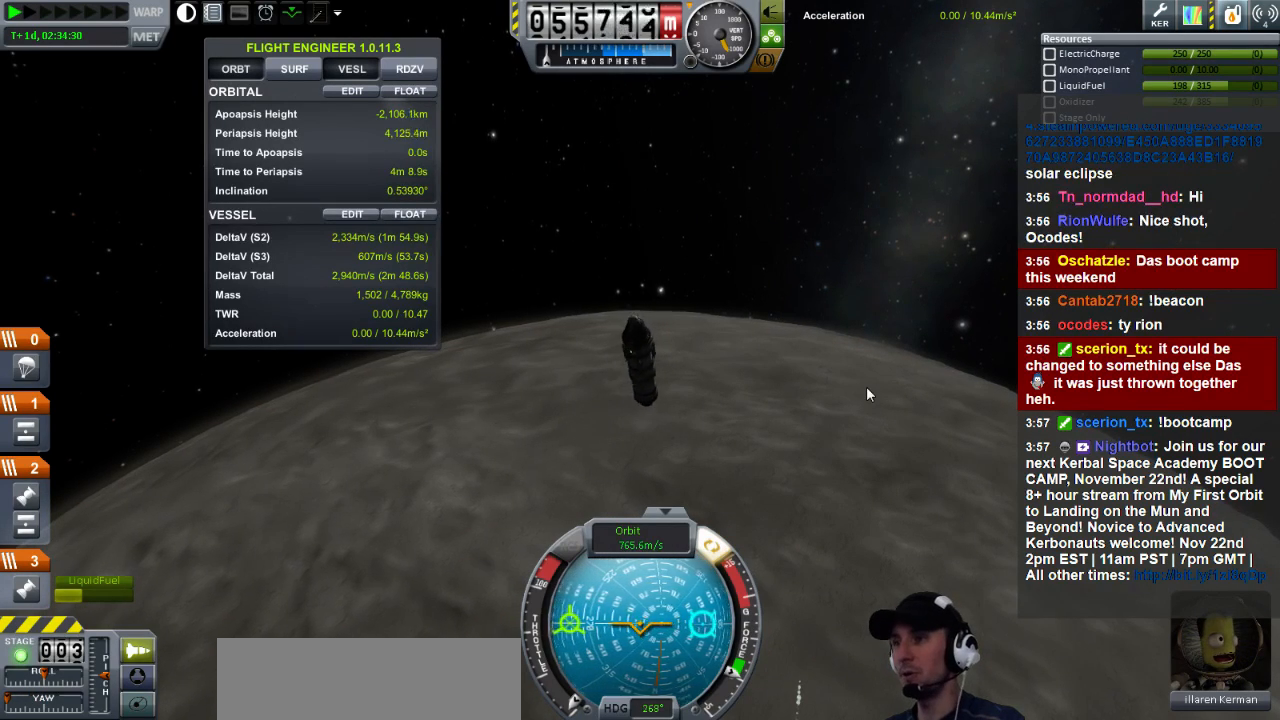
{"keys": [], "events": [[40, "a", "up"]]}
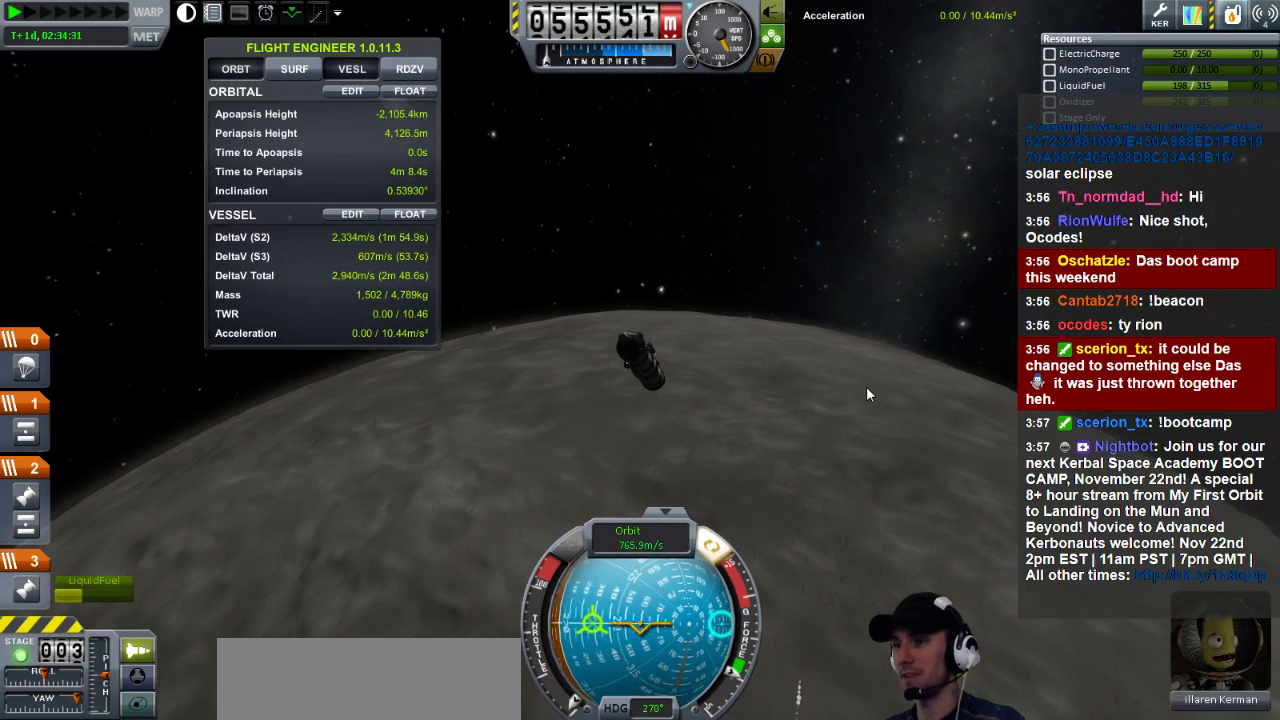
{"keys": ["d"], "events": [[440, "d", "down"]]}
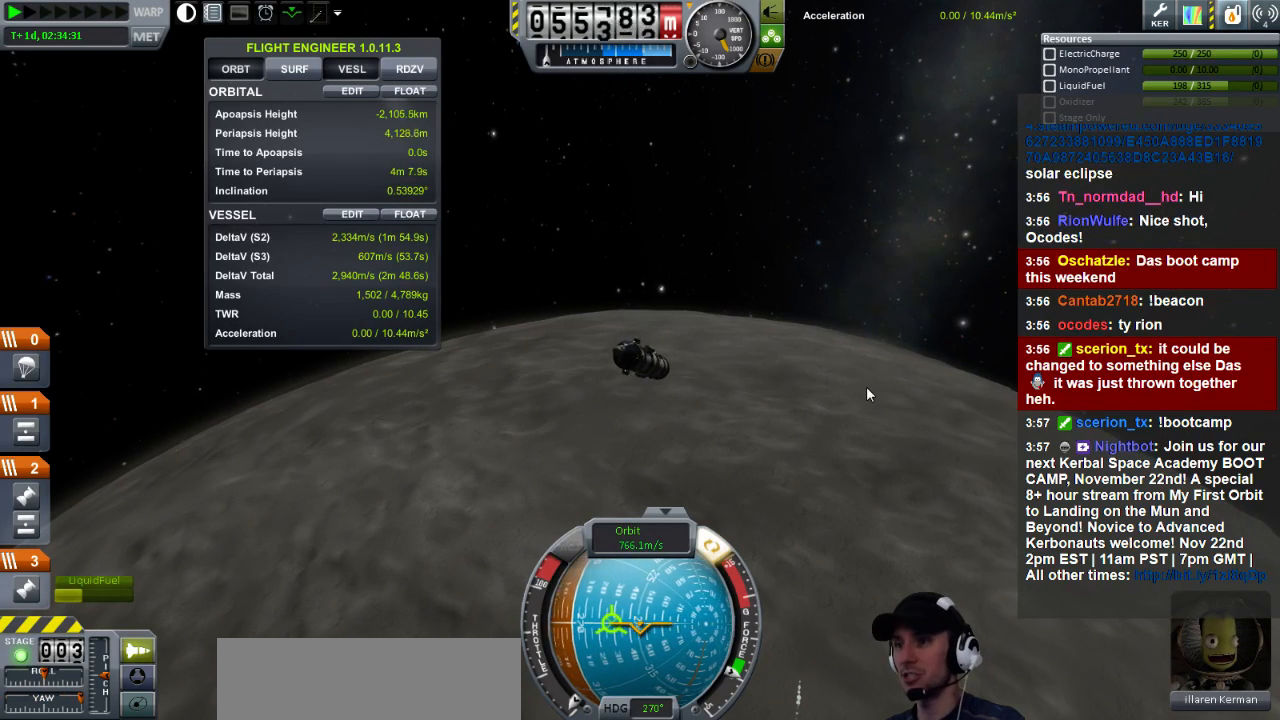
{"keys": ["d"], "events": []}
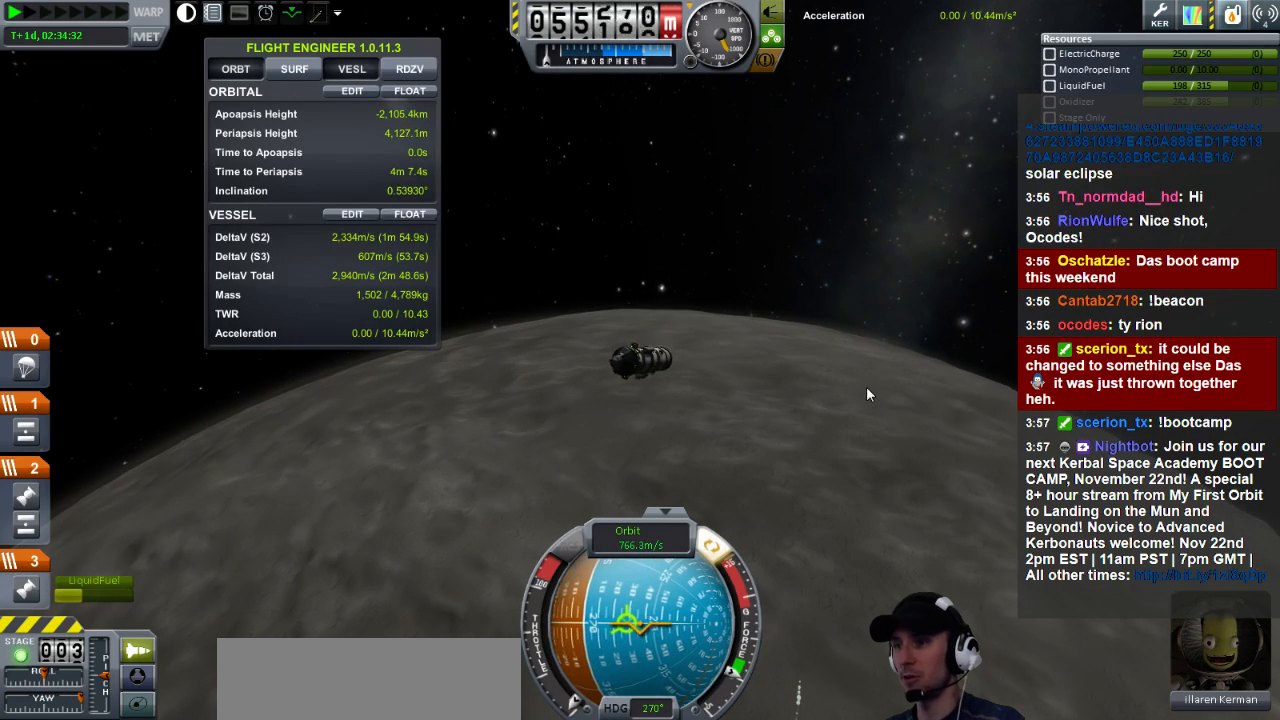
{"keys": [], "events": [[200, "d", "up"]]}
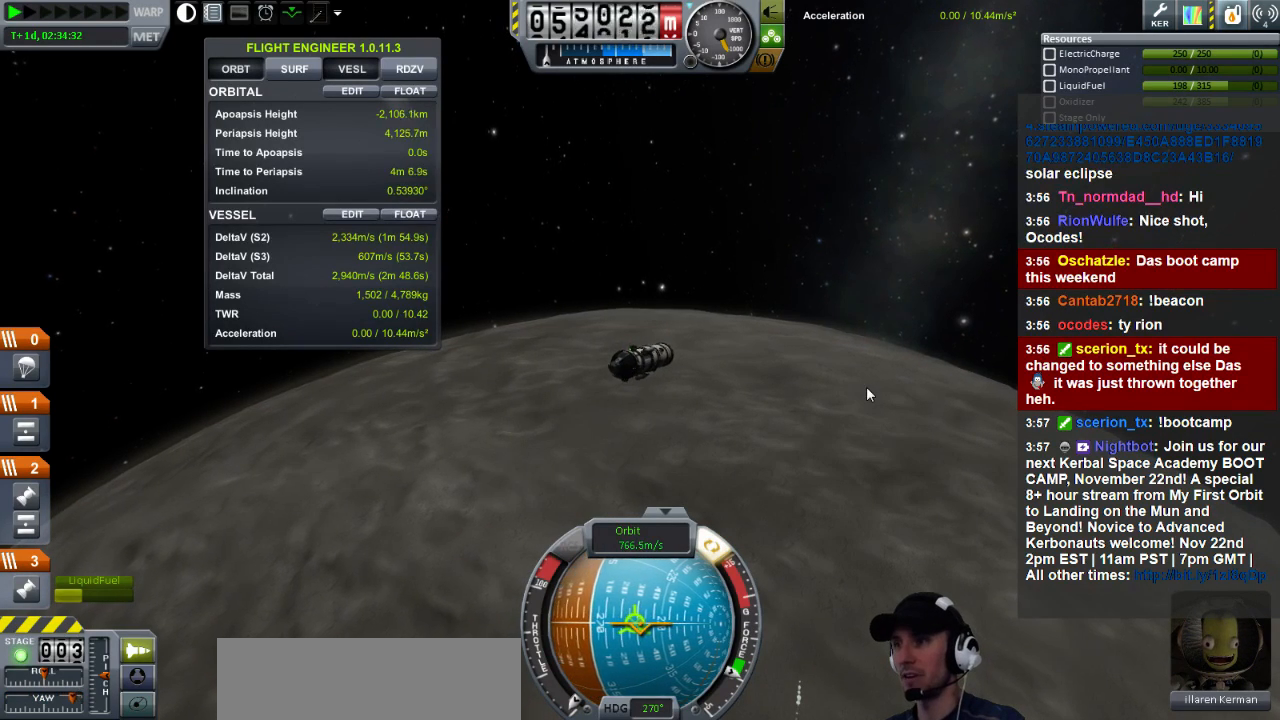
{"keys": [], "events": [[320, "d", "down"], [480, "d", "up"]]}
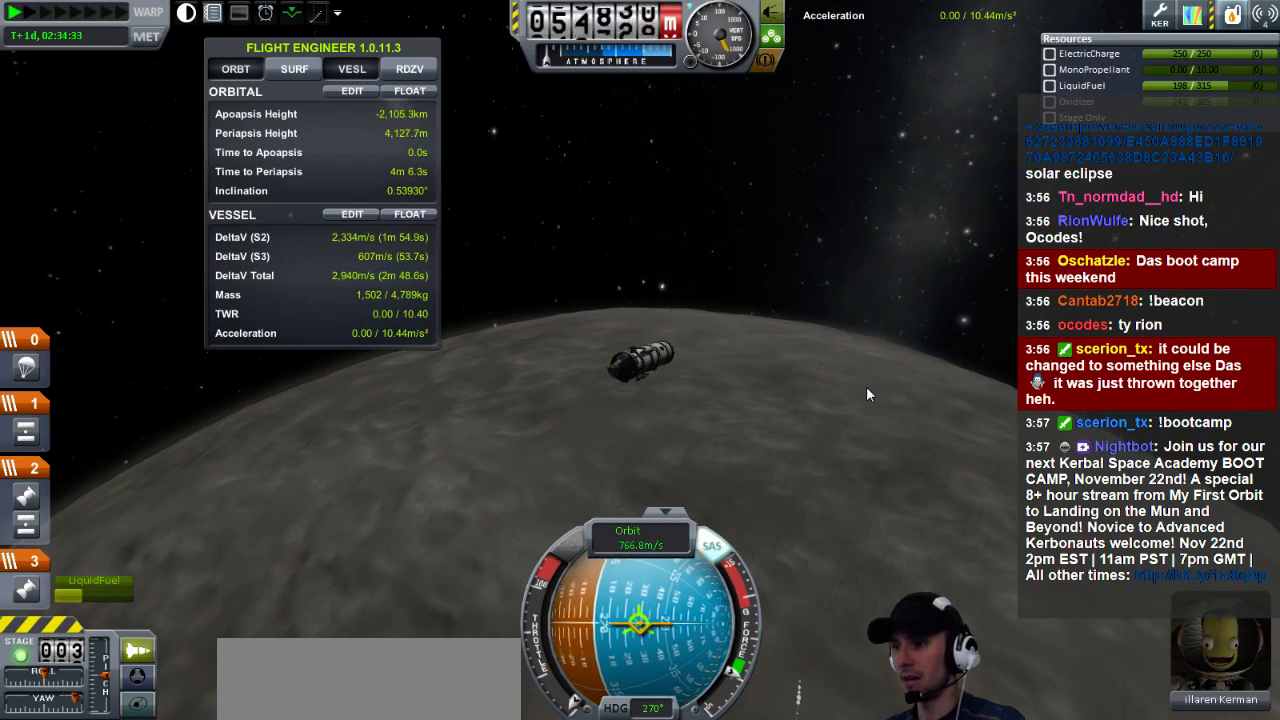
{"keys": [], "events": [[280, "a", "down"], [320, "a", "up"]]}